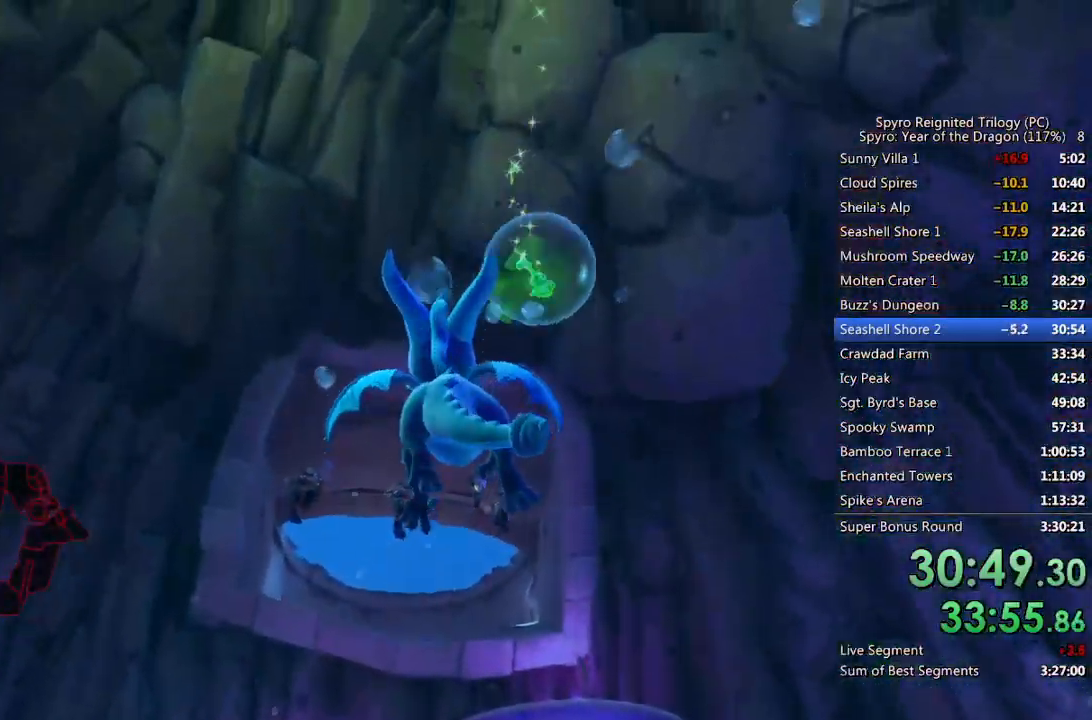
Gameplay with a controller (PlayStation layout); each line is a JSON object with the inputs held at the frame after it. "events" lists button and stick changes between this image and that frame as [ms after this image, input, new state], when the widget could be followed in between.
{"buttons": ["SQUARE"], "left_stick": "up-left", "right_stick": "center", "events": [[17, "L3", "down"], [133, "L3", "up"], [133, "left_stick", "down-right"], [300, "SQUARE", "down"], [300, "left_stick", "up"], [417, "left_stick", "up-left"]]}
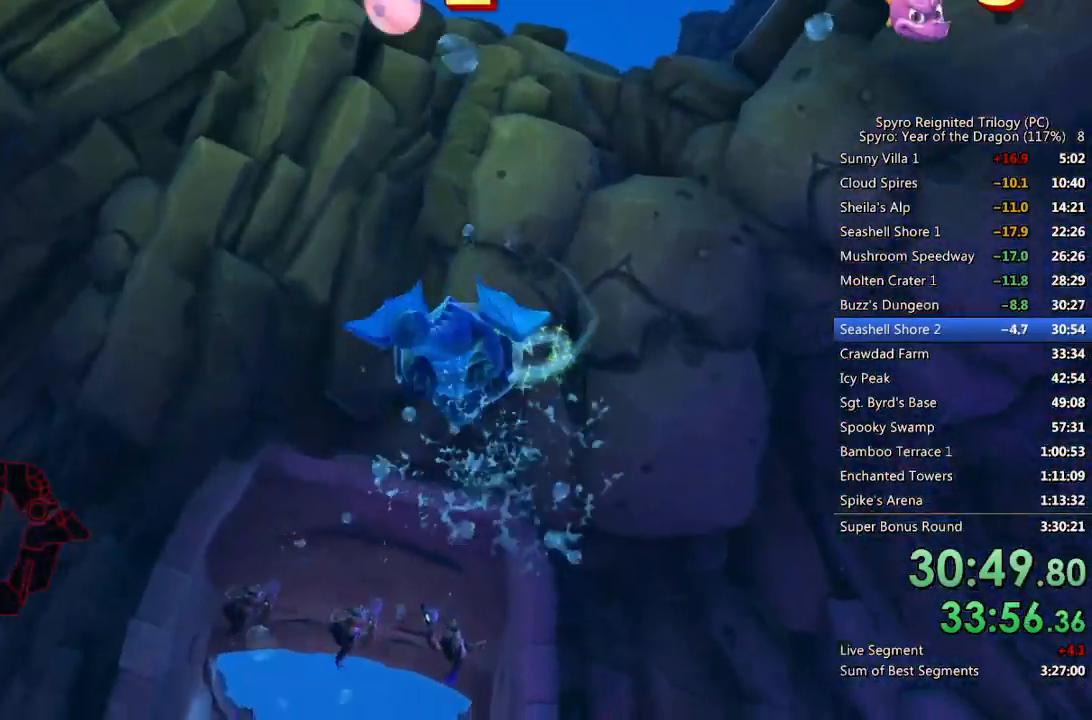
{"buttons": ["SQUARE"], "left_stick": "center", "right_stick": "center", "events": [[150, "left_stick", "center"]]}
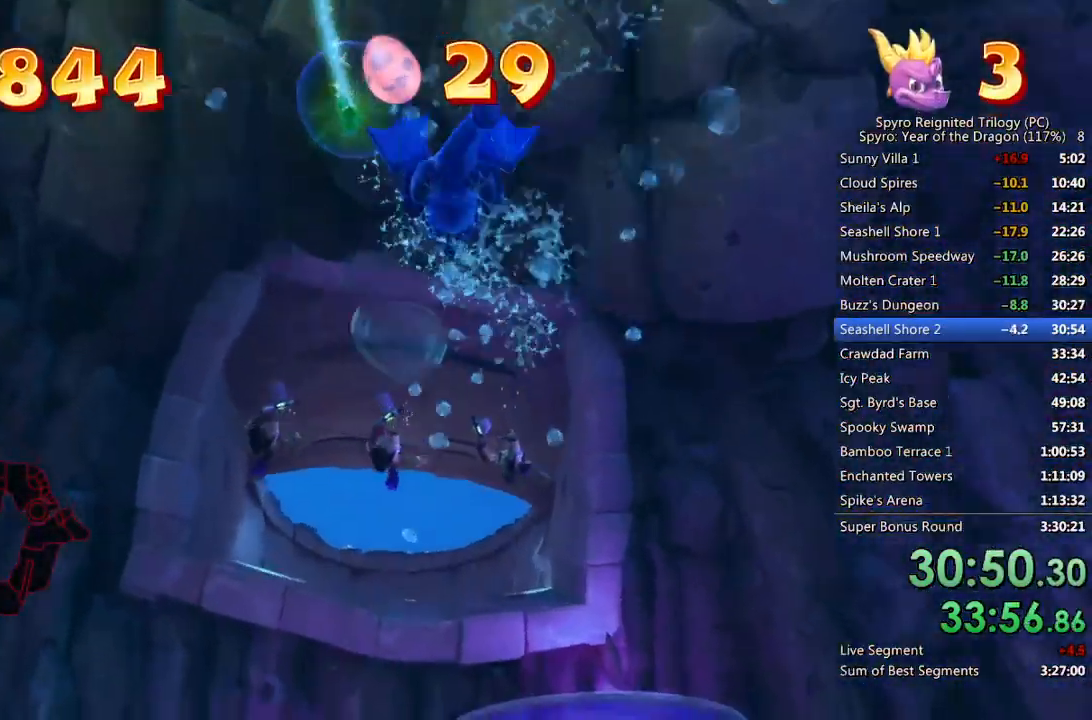
{"buttons": ["SQUARE"], "left_stick": "center", "right_stick": "center", "events": [[17, "left_stick", "down"], [100, "left_stick", "center"], [367, "left_stick", "up-left"], [483, "left_stick", "center"]]}
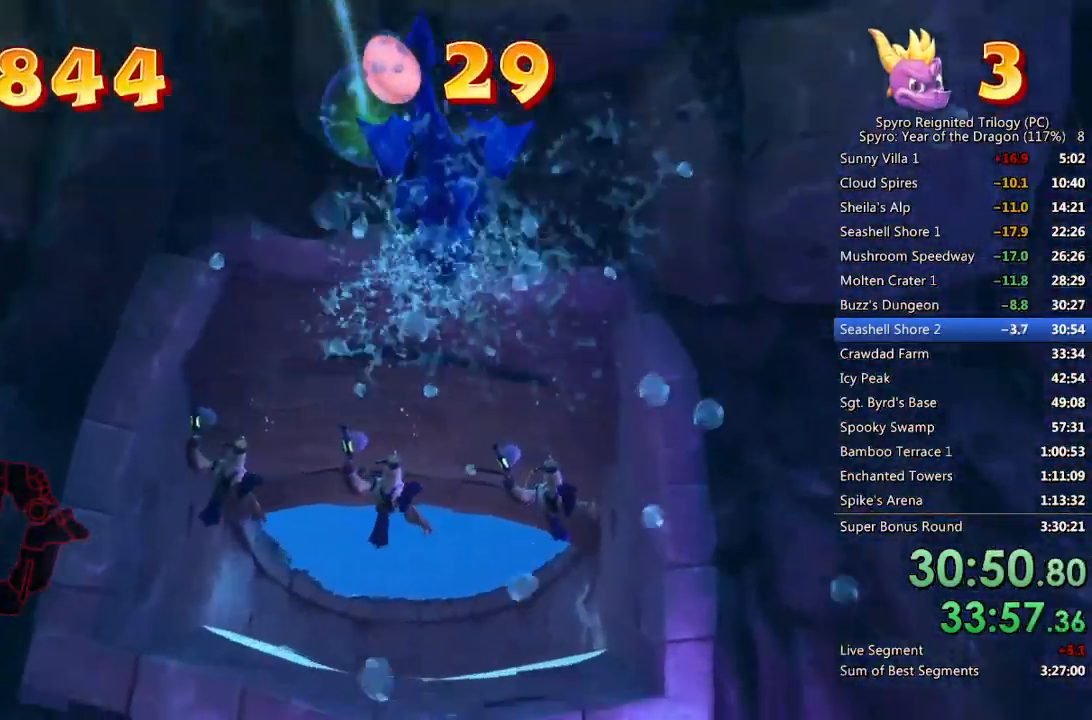
{"buttons": ["SQUARE"], "left_stick": "center", "right_stick": "center", "events": [[83, "left_stick", "up"], [250, "left_stick", "center"]]}
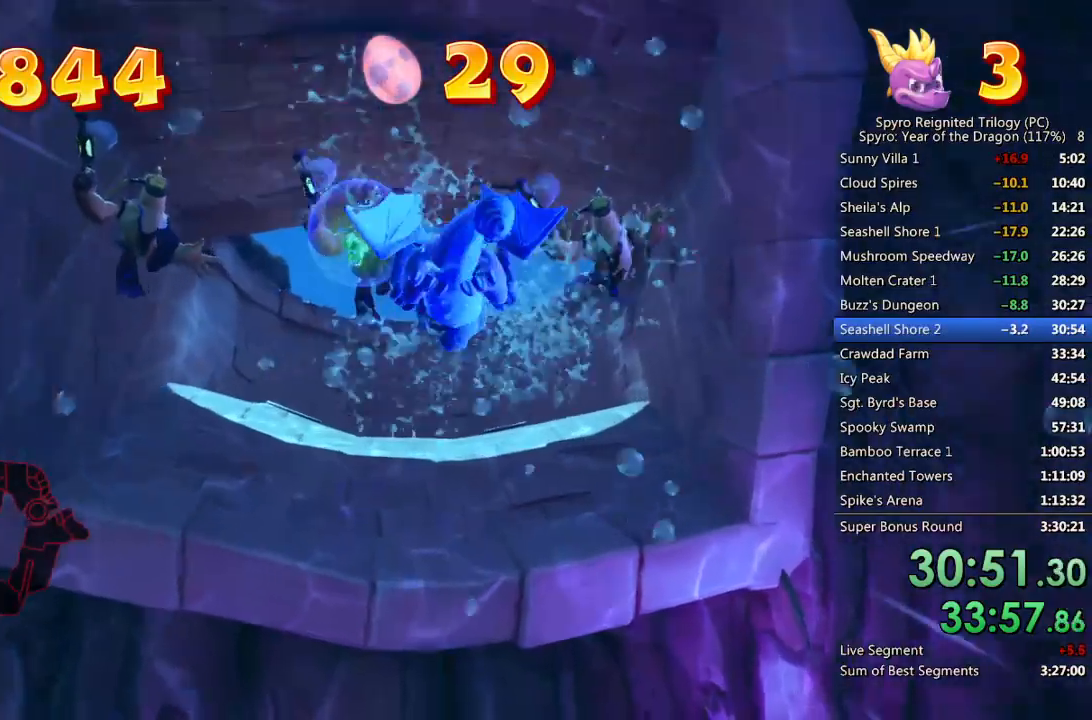
{"buttons": ["SQUARE"], "left_stick": "down", "right_stick": "center", "events": [[283, "left_stick", "up-right"], [383, "left_stick", "center"], [450, "left_stick", "down"]]}
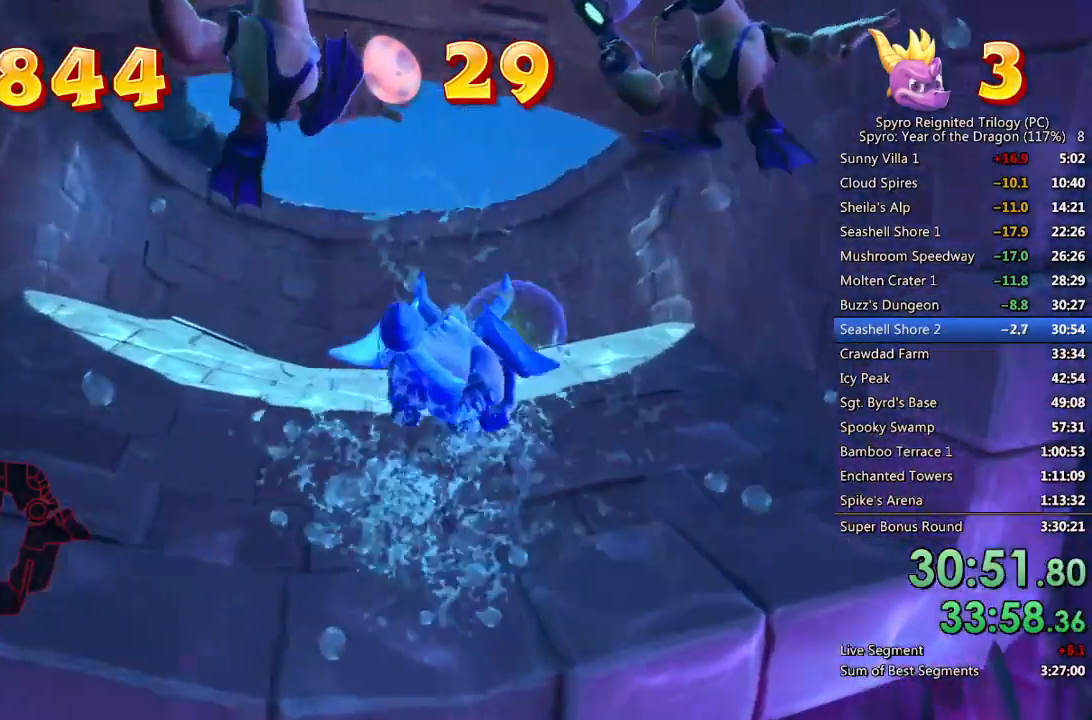
{"buttons": ["SQUARE"], "left_stick": "center", "right_stick": "center", "events": [[83, "left_stick", "center"], [267, "left_stick", "down"], [383, "left_stick", "center"]]}
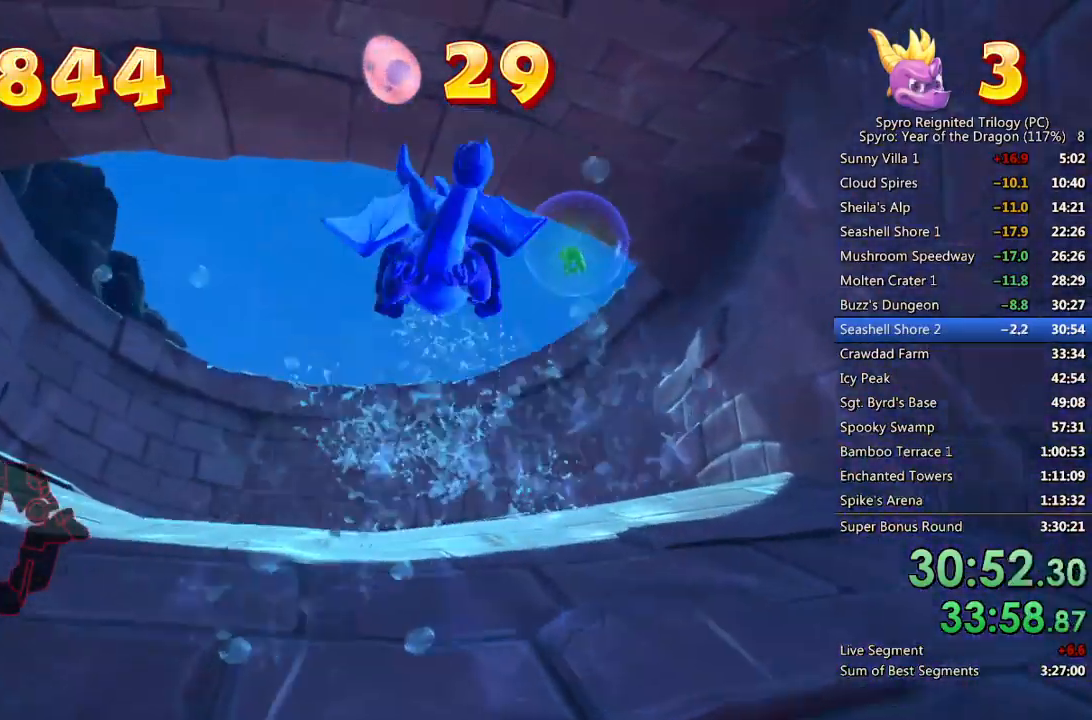
{"buttons": ["SQUARE"], "left_stick": "center", "right_stick": "center", "events": [[17, "left_stick", "down"], [133, "left_stick", "center"], [367, "left_stick", "down-right"], [467, "left_stick", "center"]]}
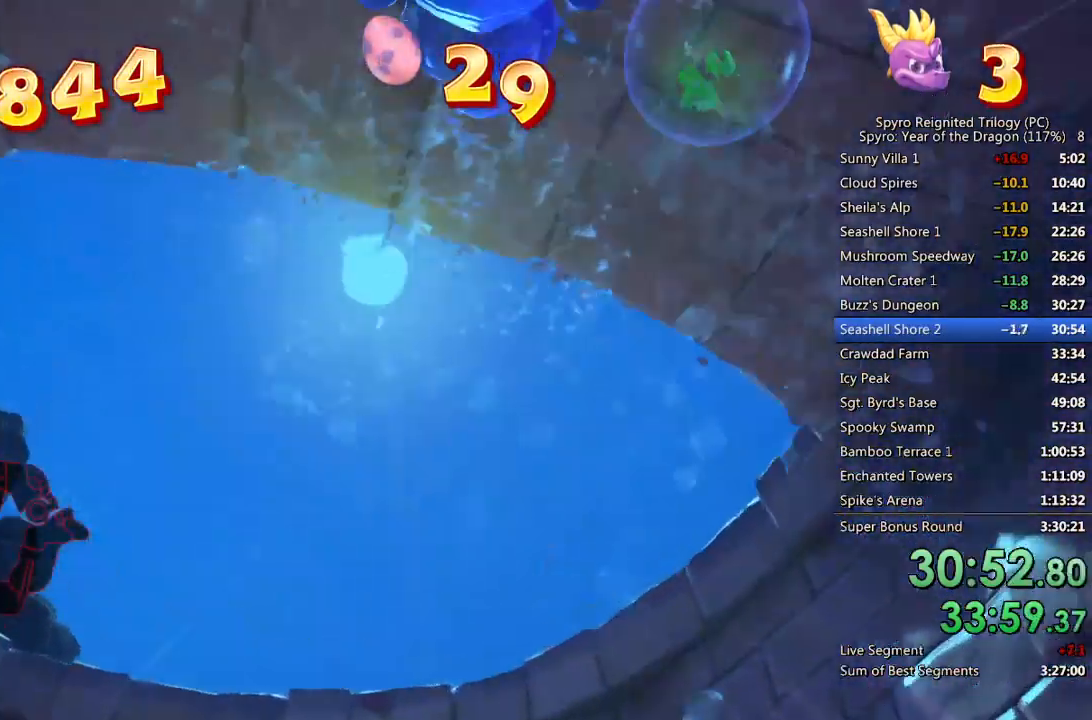
{"buttons": [], "left_stick": "up", "right_stick": "down-right", "events": [[233, "left_stick", "up"], [450, "SQUARE", "up"], [483, "right_stick", "down-right"]]}
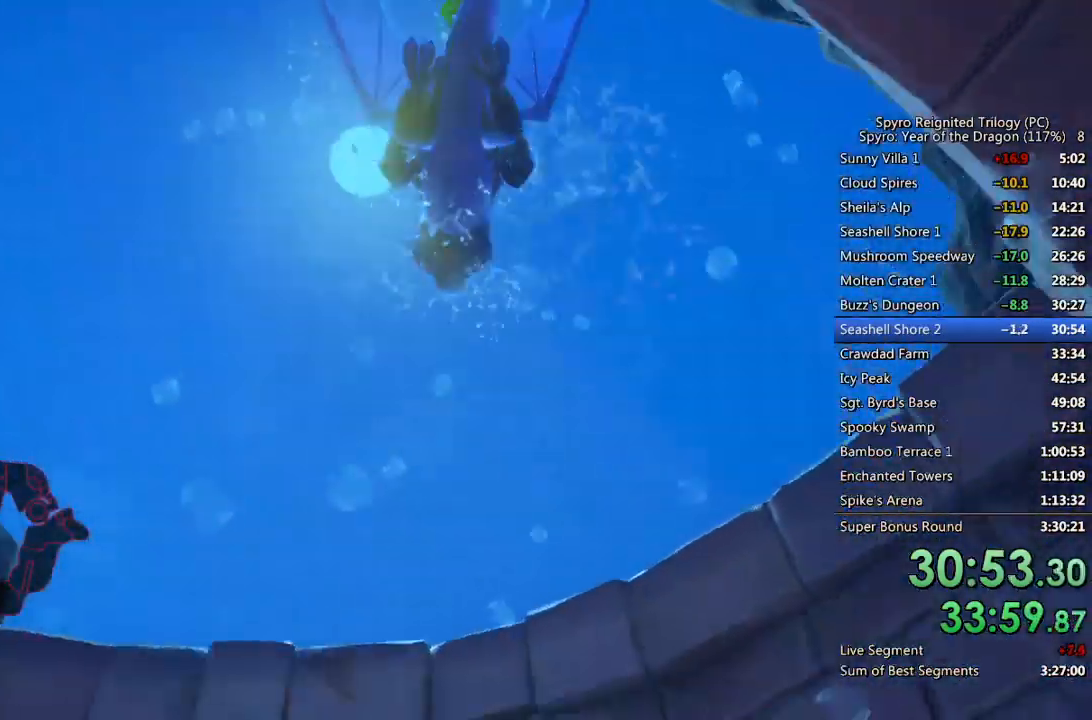
{"buttons": [], "left_stick": "up", "right_stick": "center", "events": [[350, "right_stick", "center"]]}
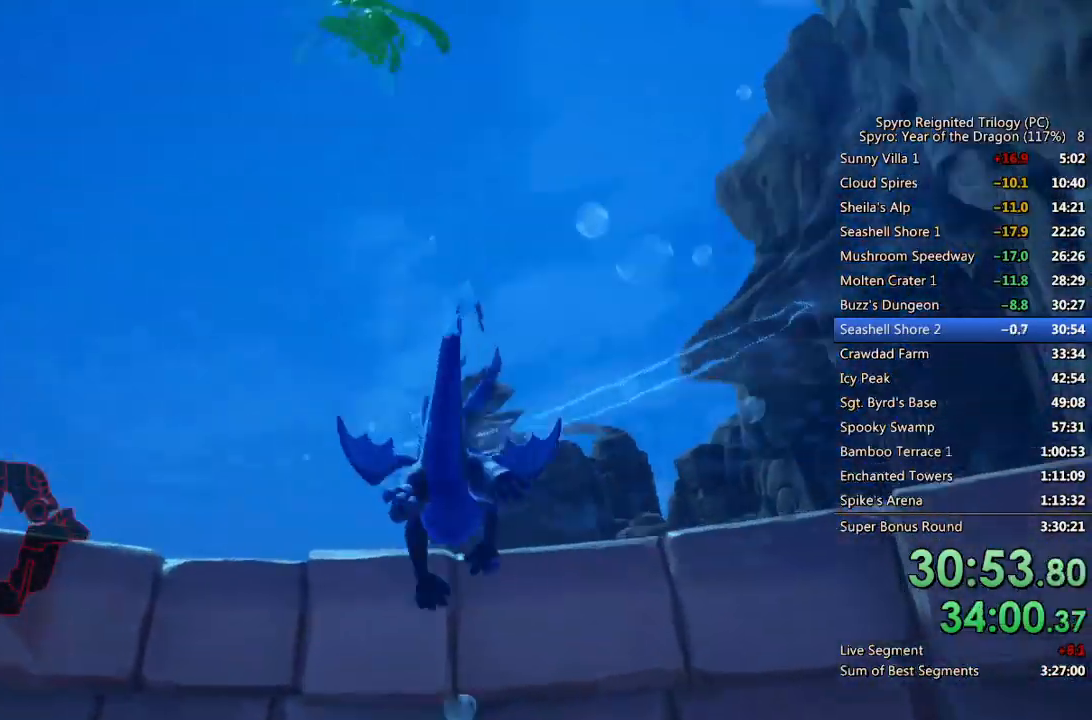
{"buttons": [], "left_stick": "up", "right_stick": "down", "events": [[67, "CROSS", "down"], [333, "CROSS", "up"], [433, "right_stick", "down"]]}
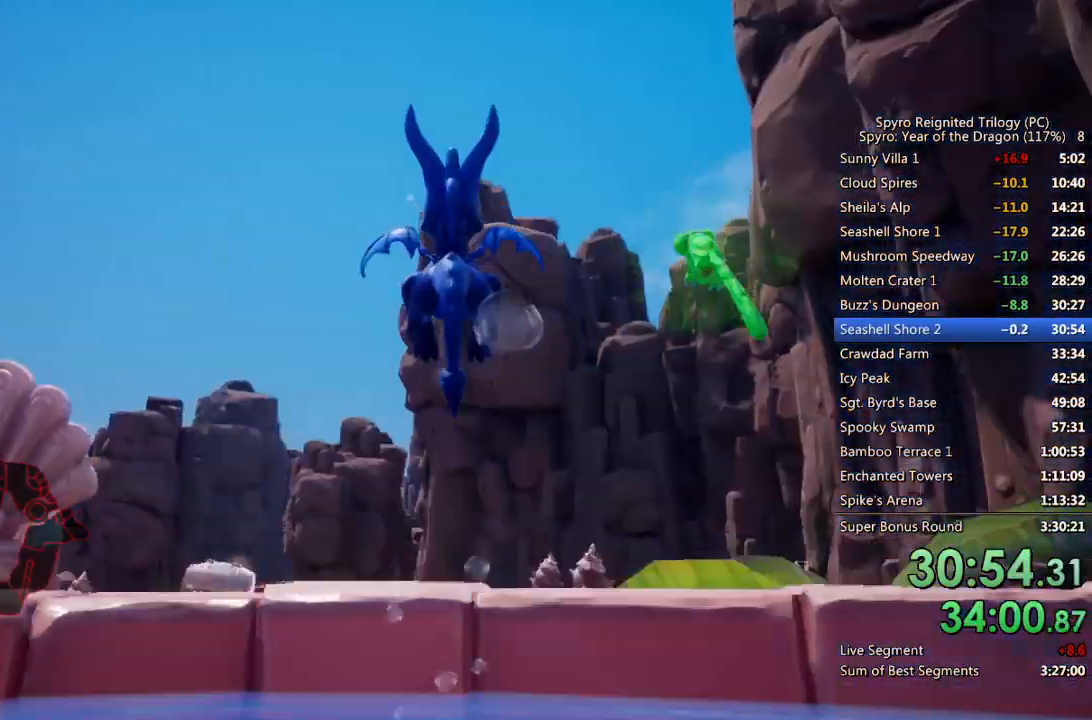
{"buttons": [], "left_stick": "center", "right_stick": "center", "events": [[67, "left_stick", "center"], [167, "right_stick", "center"], [250, "left_stick", "up"], [333, "left_stick", "center"]]}
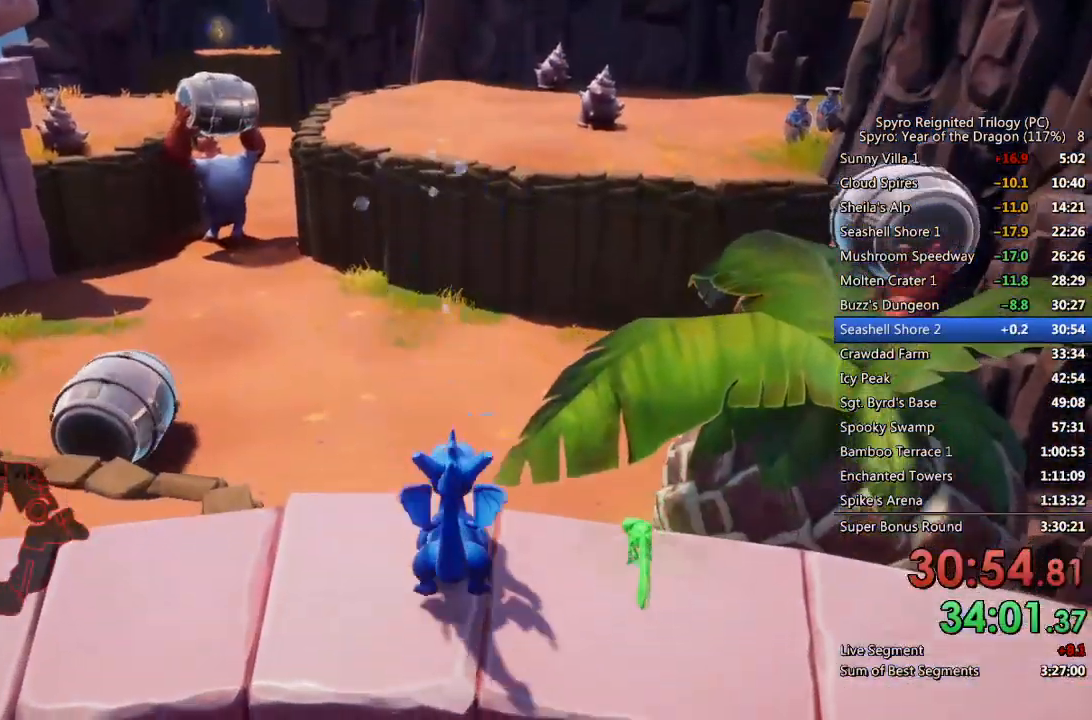
{"buttons": [], "left_stick": "center", "right_stick": "center", "events": [[67, "L3", "down"], [200, "L3", "up"]]}
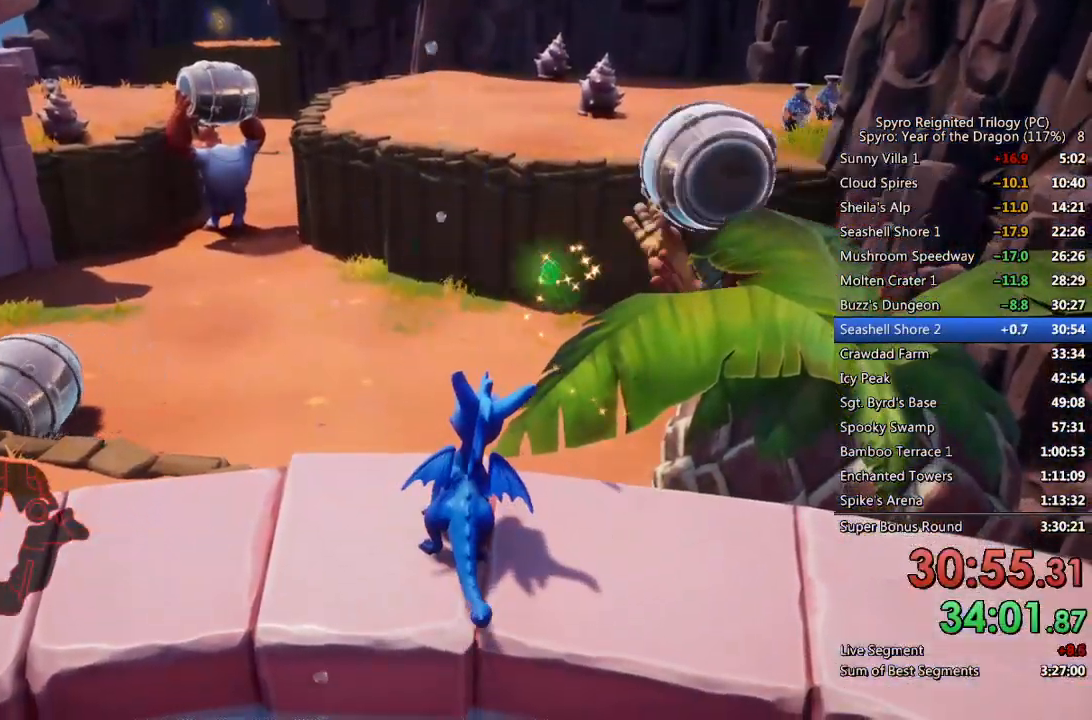
{"buttons": ["CROSS", "SQUARE"], "left_stick": "up", "right_stick": "center", "events": [[33, "left_stick", "up"], [117, "SQUARE", "down"], [350, "CROSS", "down"]]}
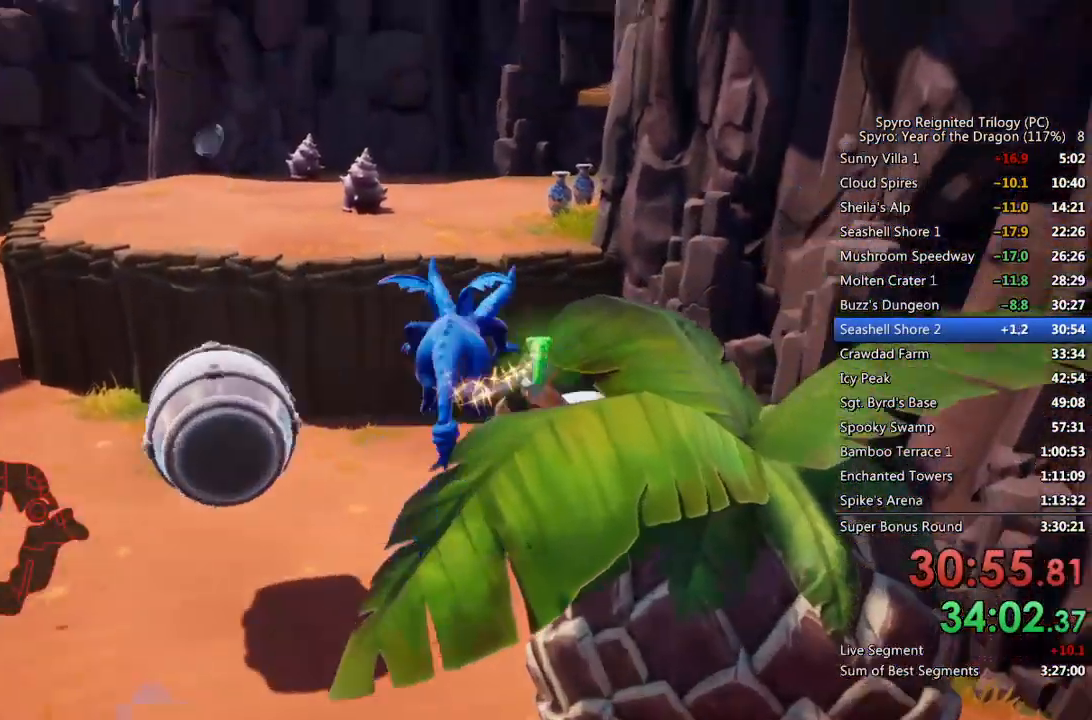
{"buttons": ["CROSS"], "left_stick": "up", "right_stick": "center", "events": [[433, "SQUARE", "up"], [450, "CROSS", "up"], [483, "CROSS", "down"]]}
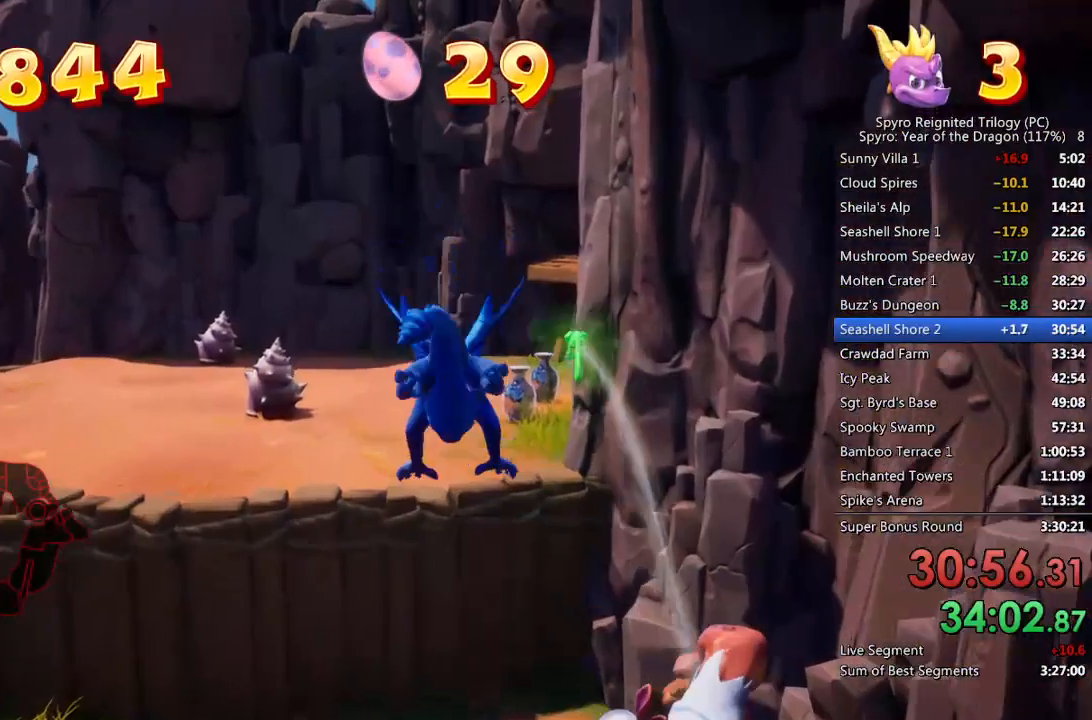
{"buttons": [], "left_stick": "up", "right_stick": "center", "events": [[83, "CROSS", "up"], [300, "right_stick", "down-right"], [483, "right_stick", "center"]]}
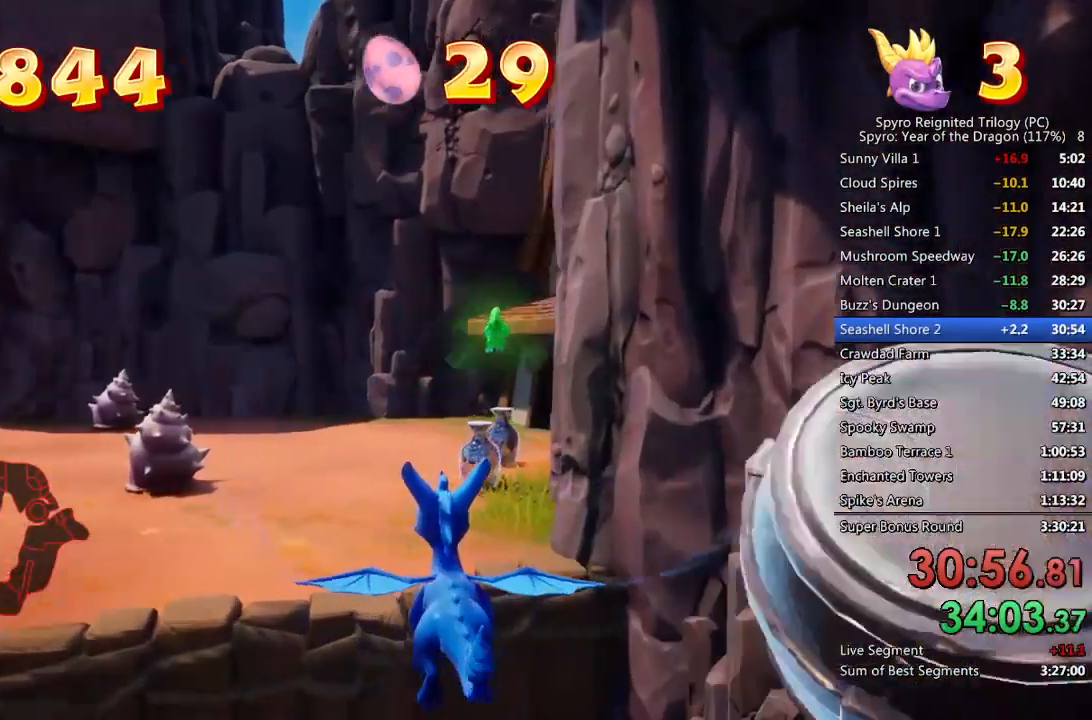
{"buttons": [], "left_stick": "up", "right_stick": "center", "events": [[317, "TRIANGLE", "down"], [450, "TRIANGLE", "up"]]}
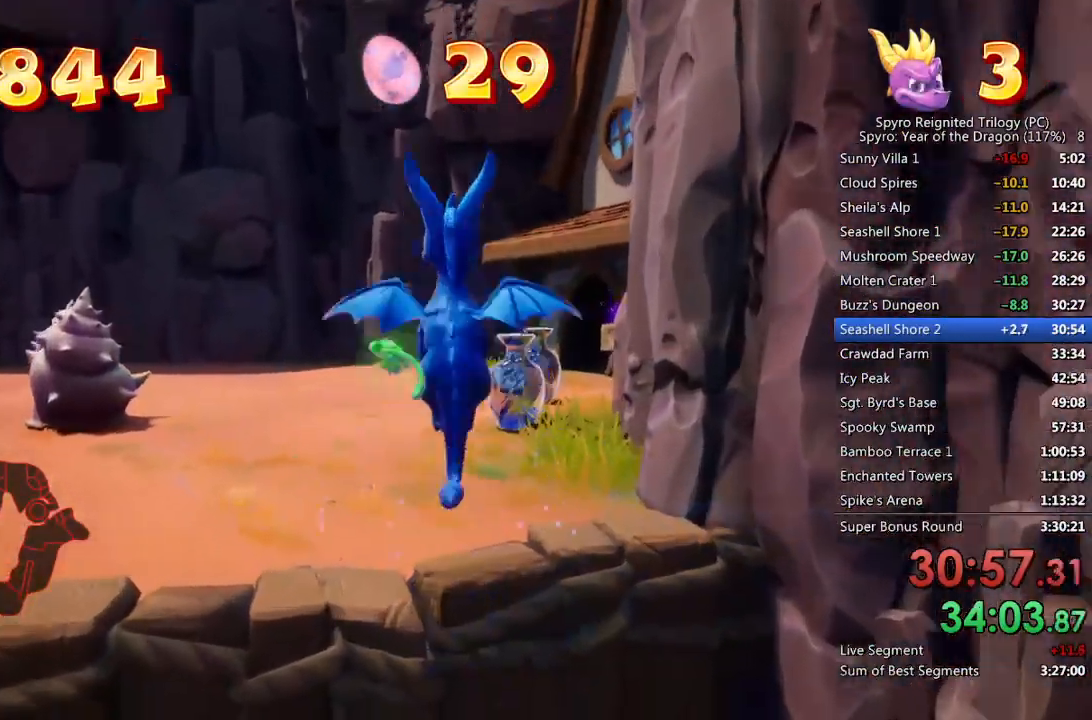
{"buttons": ["SQUARE"], "left_stick": "up", "right_stick": "center", "events": [[50, "right_stick", "down-right"], [183, "right_stick", "center"], [500, "SQUARE", "down"]]}
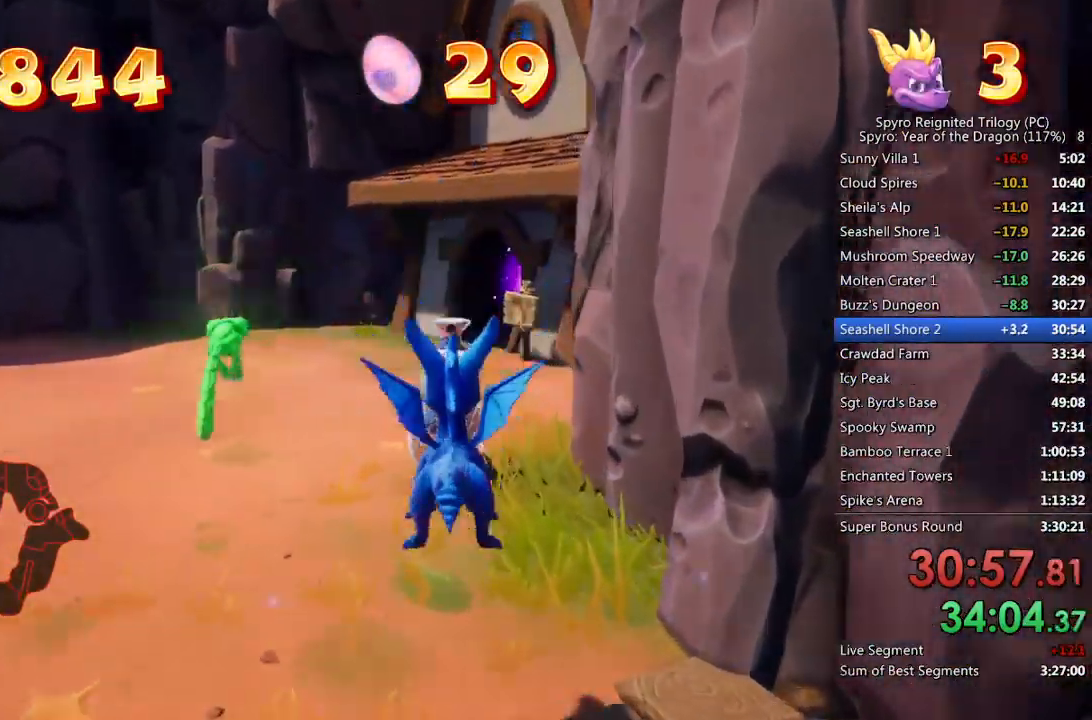
{"buttons": ["SQUARE"], "left_stick": "up", "right_stick": "center", "events": []}
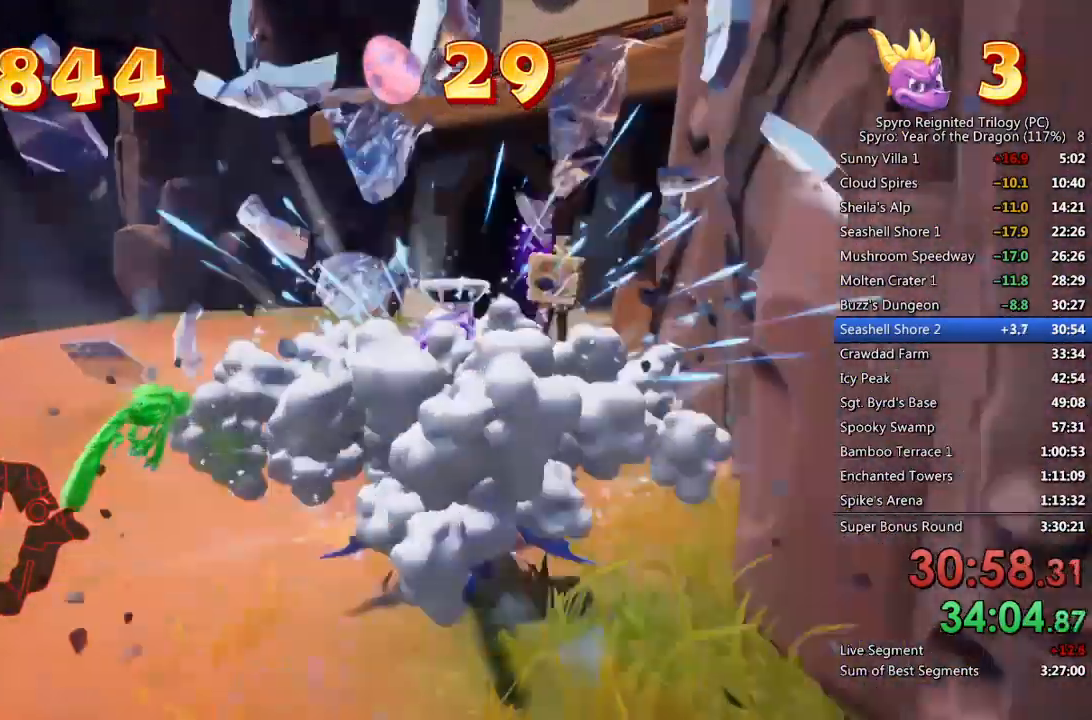
{"buttons": [], "left_stick": "center", "right_stick": "center", "events": [[117, "SQUARE", "up"], [117, "left_stick", "center"], [250, "left_stick", "down"], [400, "left_stick", "center"]]}
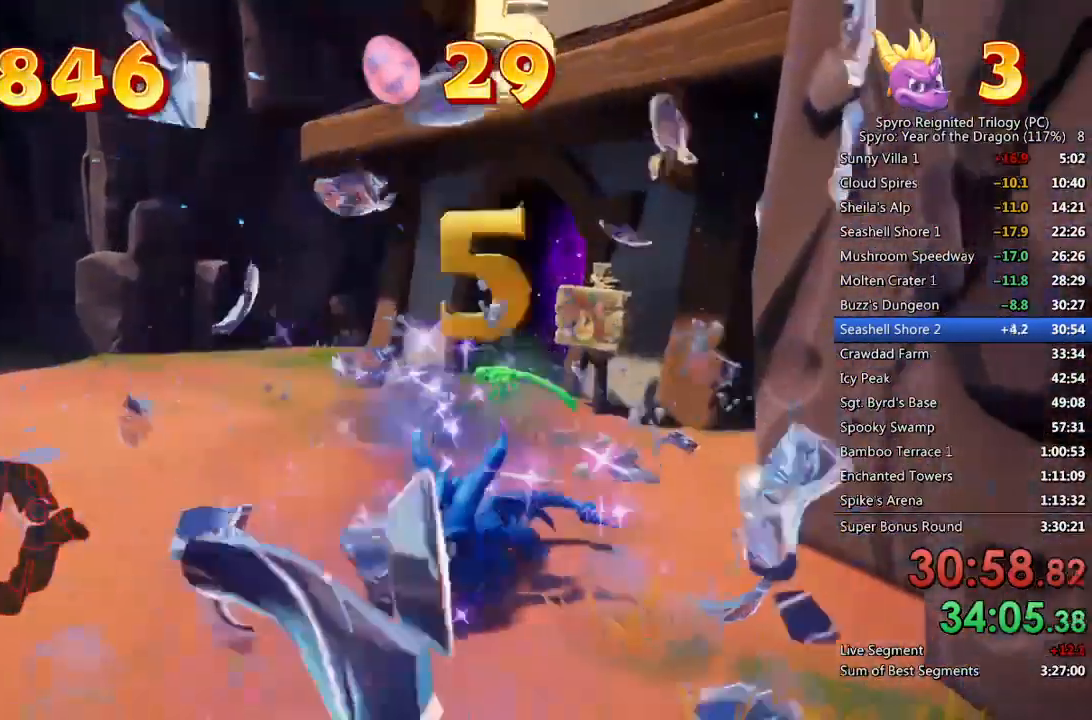
{"buttons": [], "left_stick": "center", "right_stick": "center", "events": [[400, "TOUCHPAD", "down"], [500, "TOUCHPAD", "up"]]}
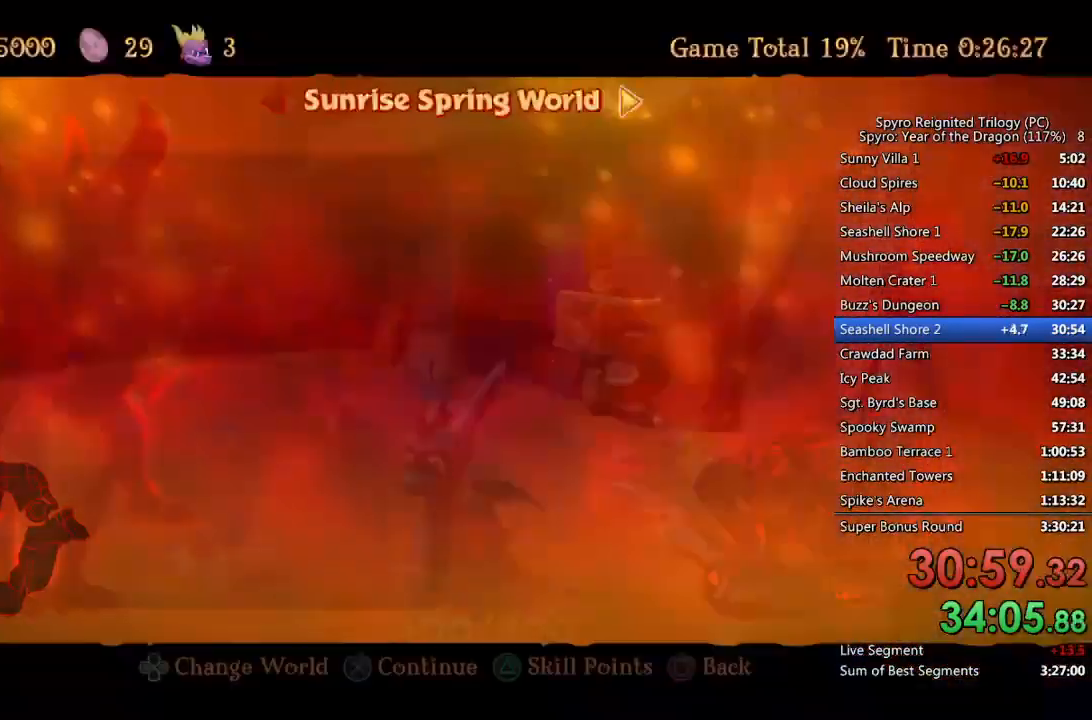
{"buttons": [], "left_stick": "center", "right_stick": "center", "events": [[150, "TRIANGLE", "down"], [183, "TRIANGLE", "up"]]}
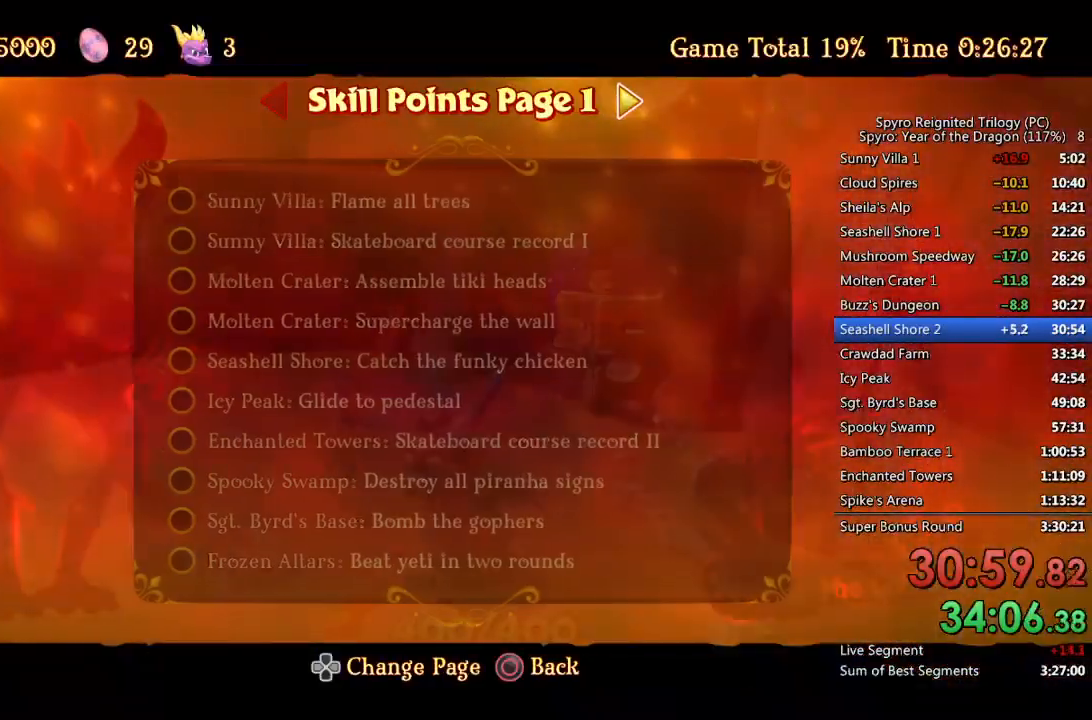
{"buttons": [], "left_stick": "center", "right_stick": "center", "events": [[83, "CIRCLE", "down"], [150, "CIRCLE", "up"]]}
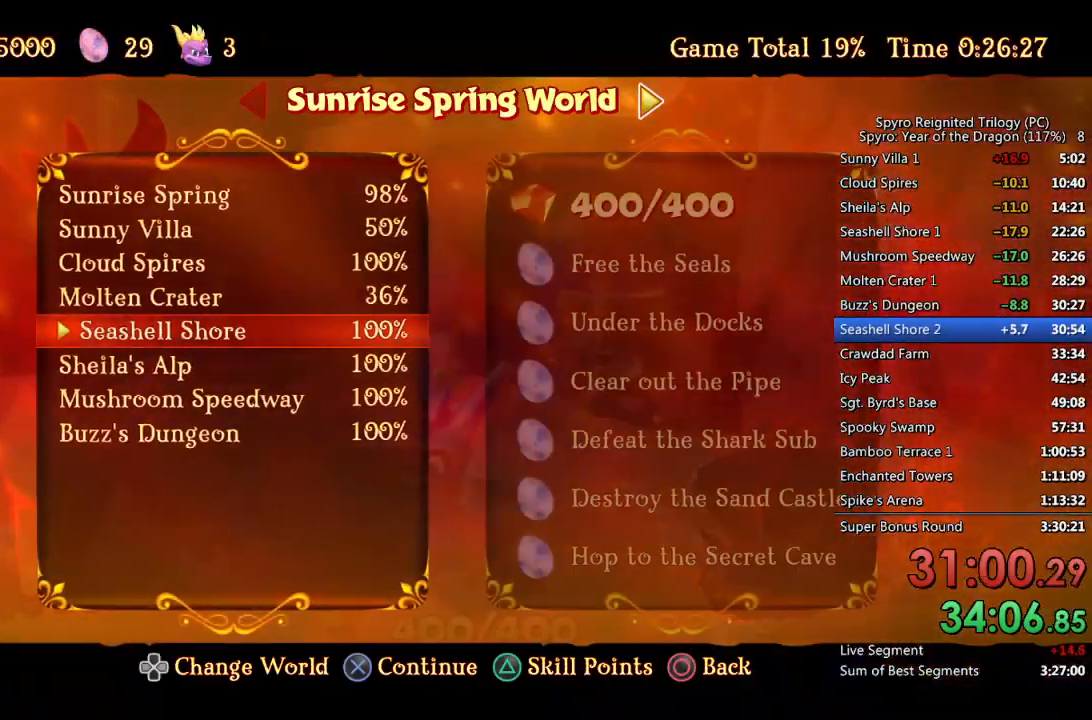
{"buttons": [], "left_stick": "center", "right_stick": "center", "events": [[50, "CIRCLE", "down"], [150, "CIRCLE", "up"], [317, "START", "down"], [433, "START", "up"]]}
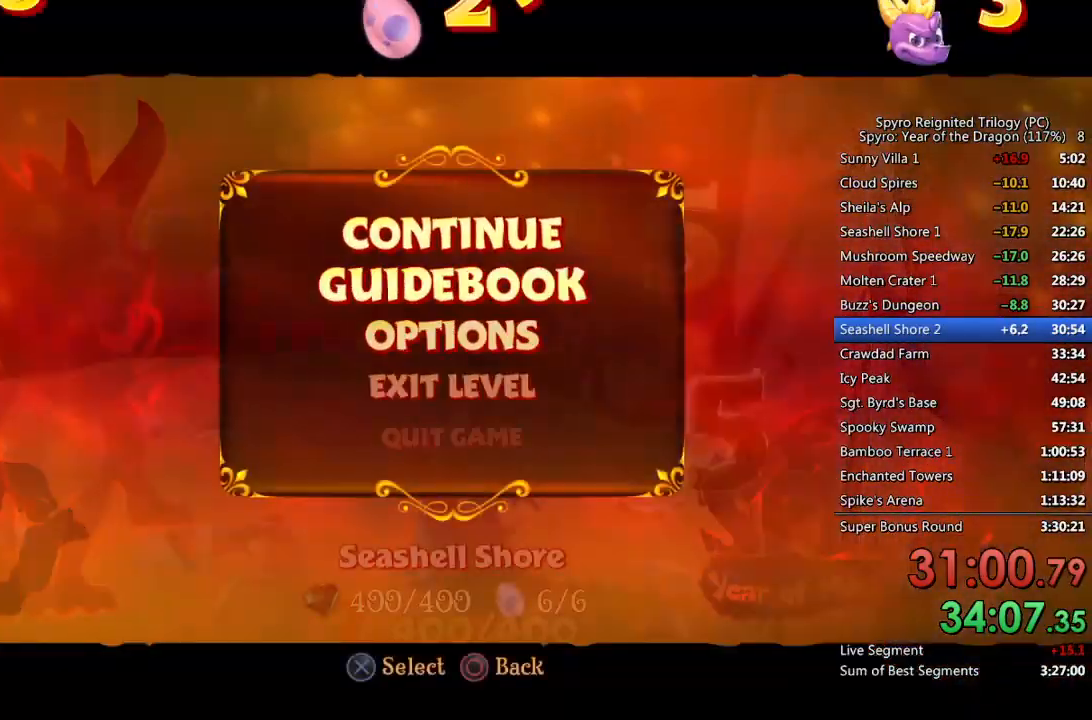
{"buttons": [], "left_stick": "center", "right_stick": "center", "events": [[200, "CROSS", "down"], [267, "CROSS", "up"], [267, "DPAD_UP", "down"], [317, "CROSS", "down"], [350, "DPAD_UP", "up"], [383, "CROSS", "up"]]}